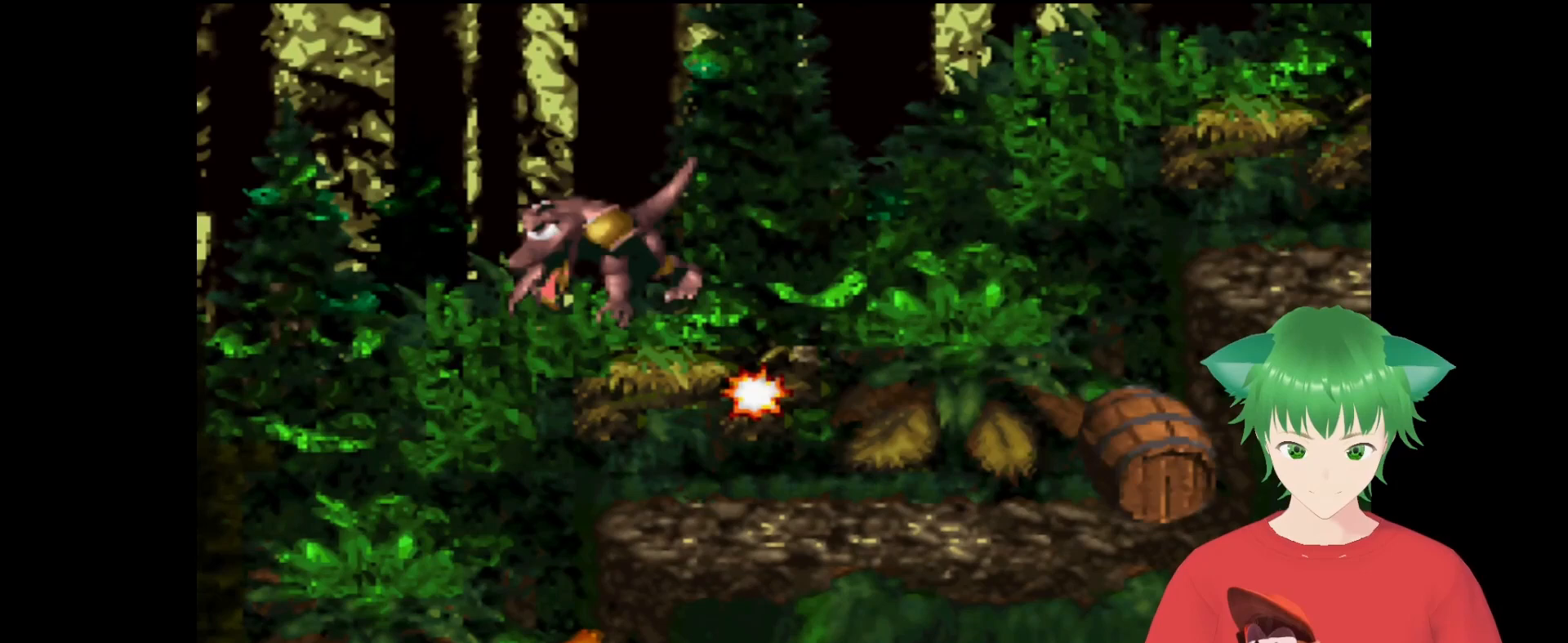
Gameplay with a controller (Nintendo layout); each line is a JSON object with the inputs held at the frame after it. "events" lists button and stick changes between this image and that frame as [ms after this image, input, new state], when the widget could be followed in between. Not read: L3 R3.
{"buttons": ["B", "Y", "DPAD_RIGHT"], "events": [[433, "B", "down"], [433, "DPAD_RIGHT", "down"]]}
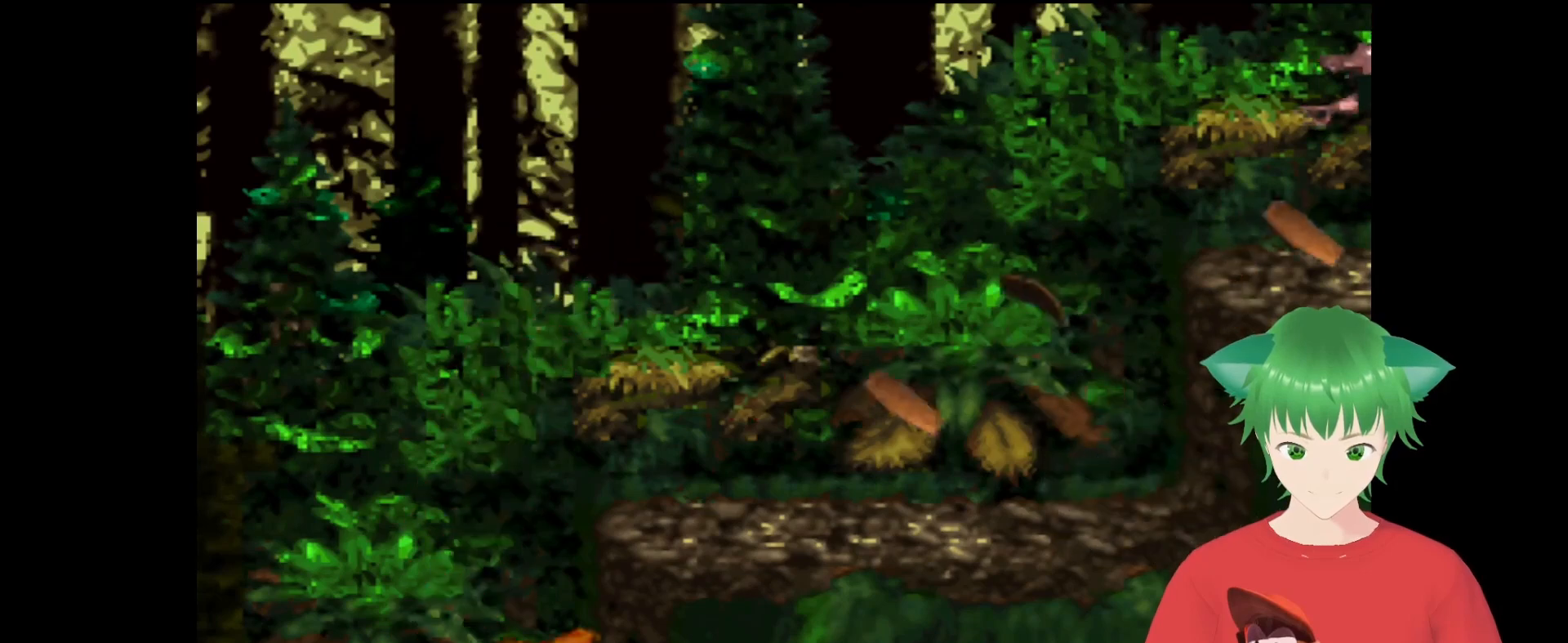
{"buttons": ["Y"], "events": [[300, "B", "up"], [333, "DPAD_RIGHT", "up"]]}
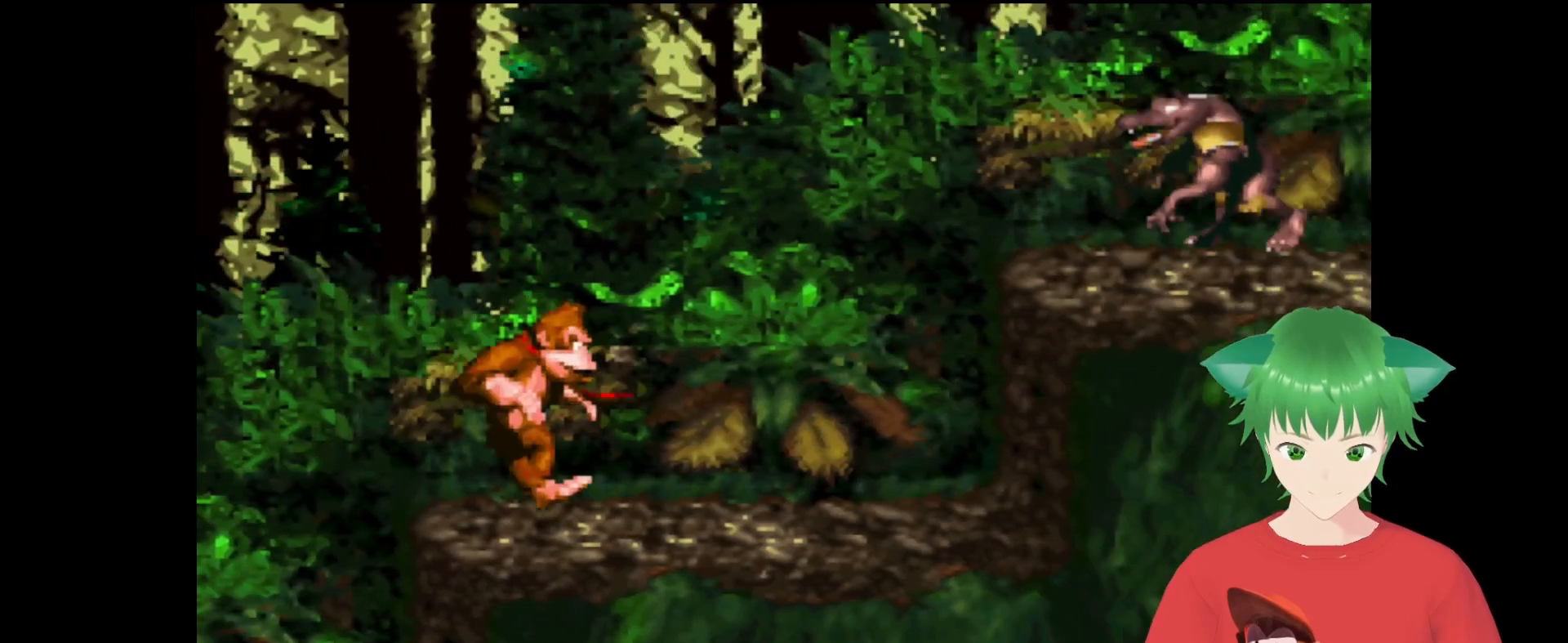
{"buttons": ["Y"], "events": [[100, "DPAD_RIGHT", "down"], [300, "DPAD_RIGHT", "up"]]}
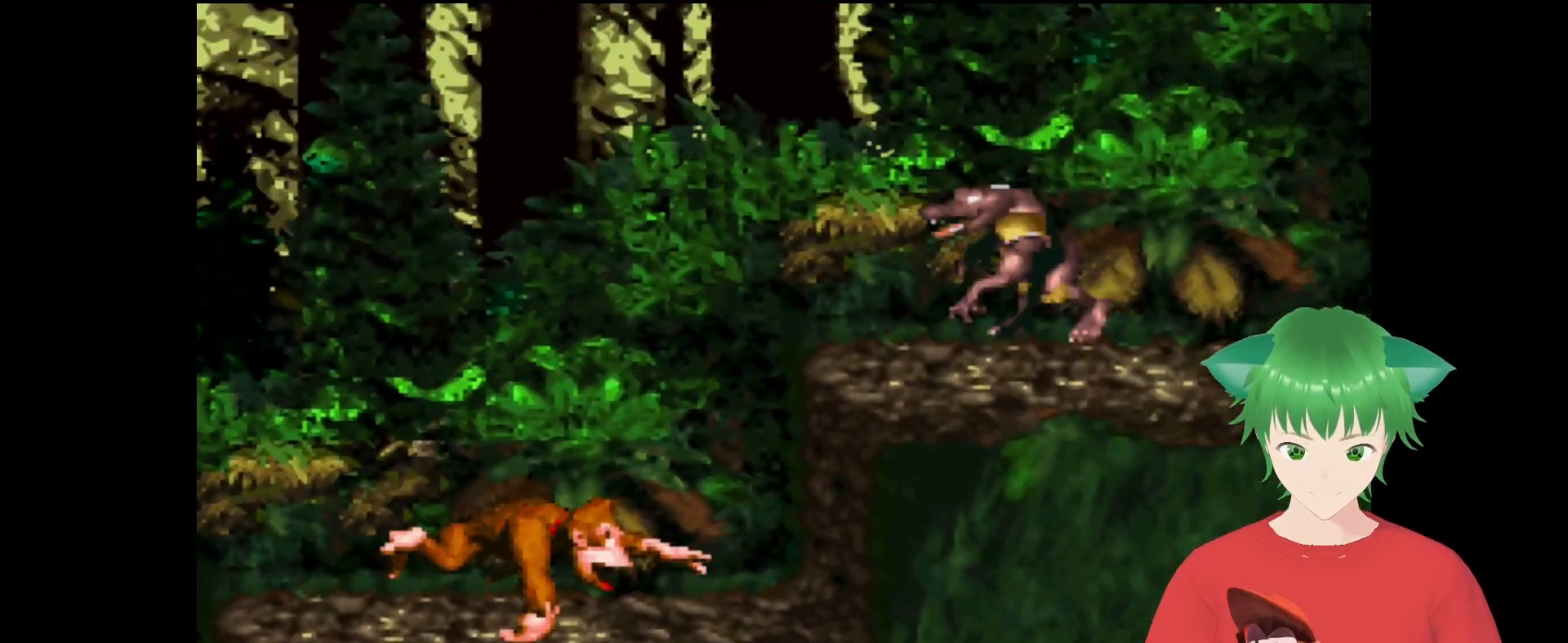
{"buttons": ["Y"], "events": [[133, "DPAD_RIGHT", "down"], [233, "DPAD_RIGHT", "up"]]}
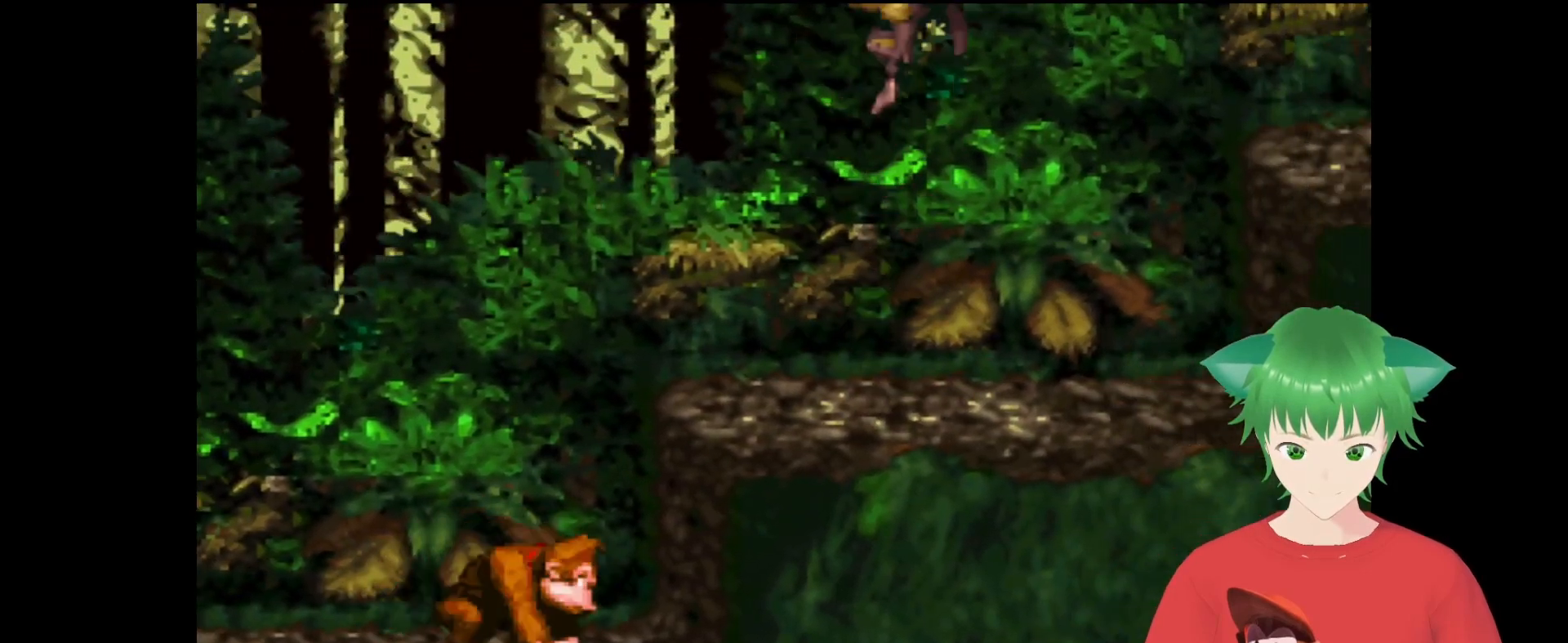
{"buttons": ["Y"], "events": [[167, "DPAD_RIGHT", "down"], [233, "DPAD_RIGHT", "up"]]}
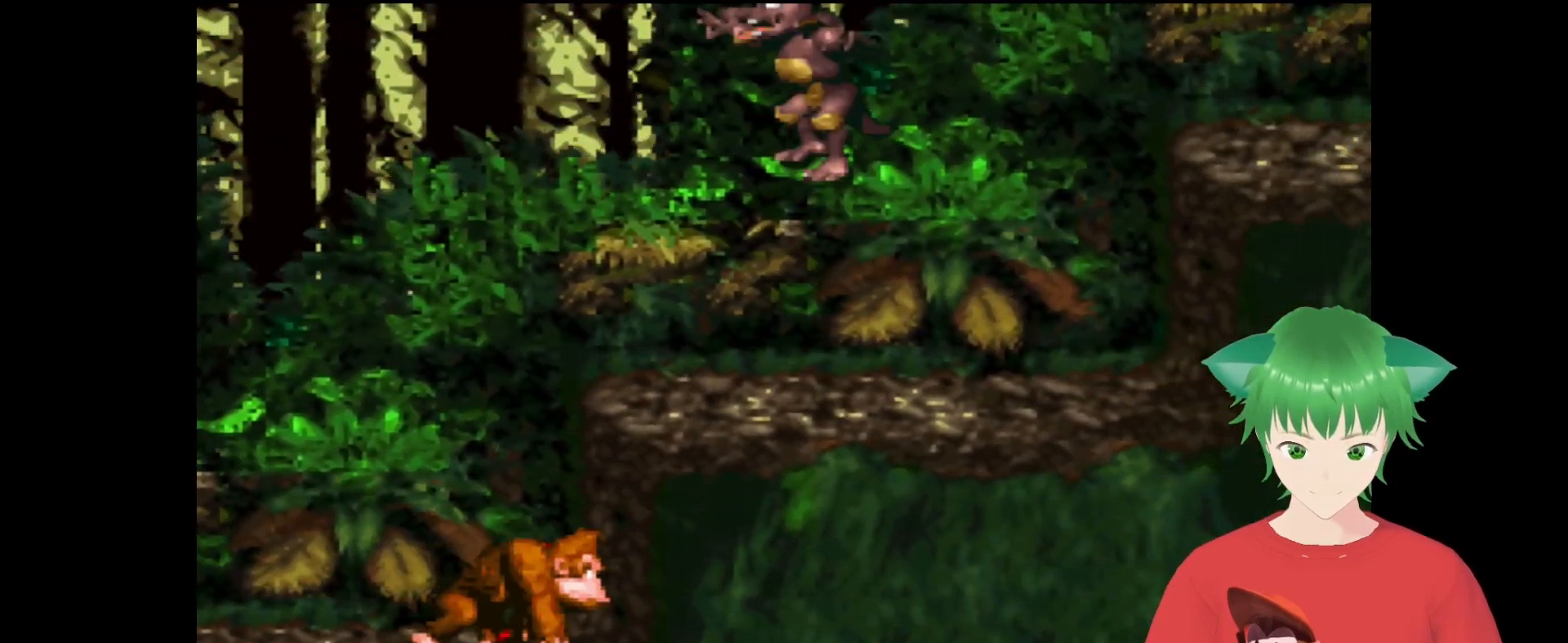
{"buttons": ["Y"], "events": []}
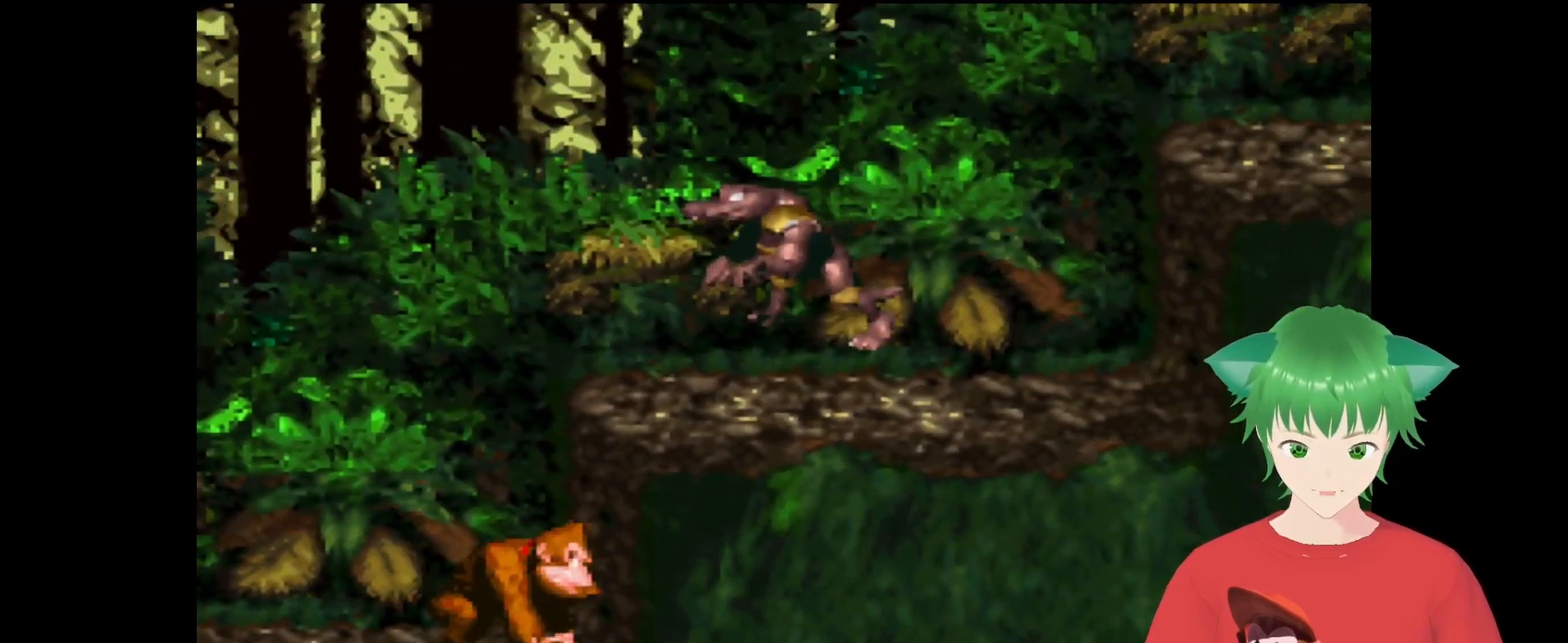
{"buttons": ["Y"], "events": []}
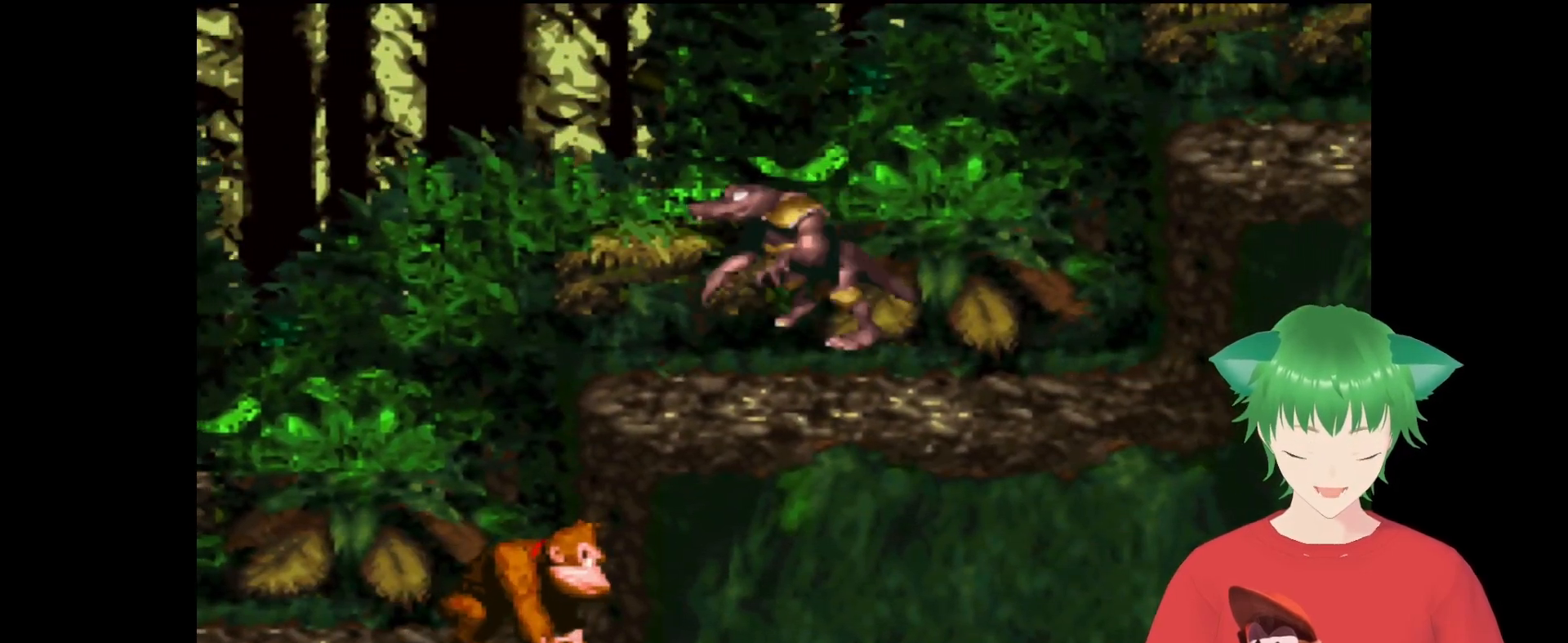
{"buttons": [], "events": [[67, "Y", "up"]]}
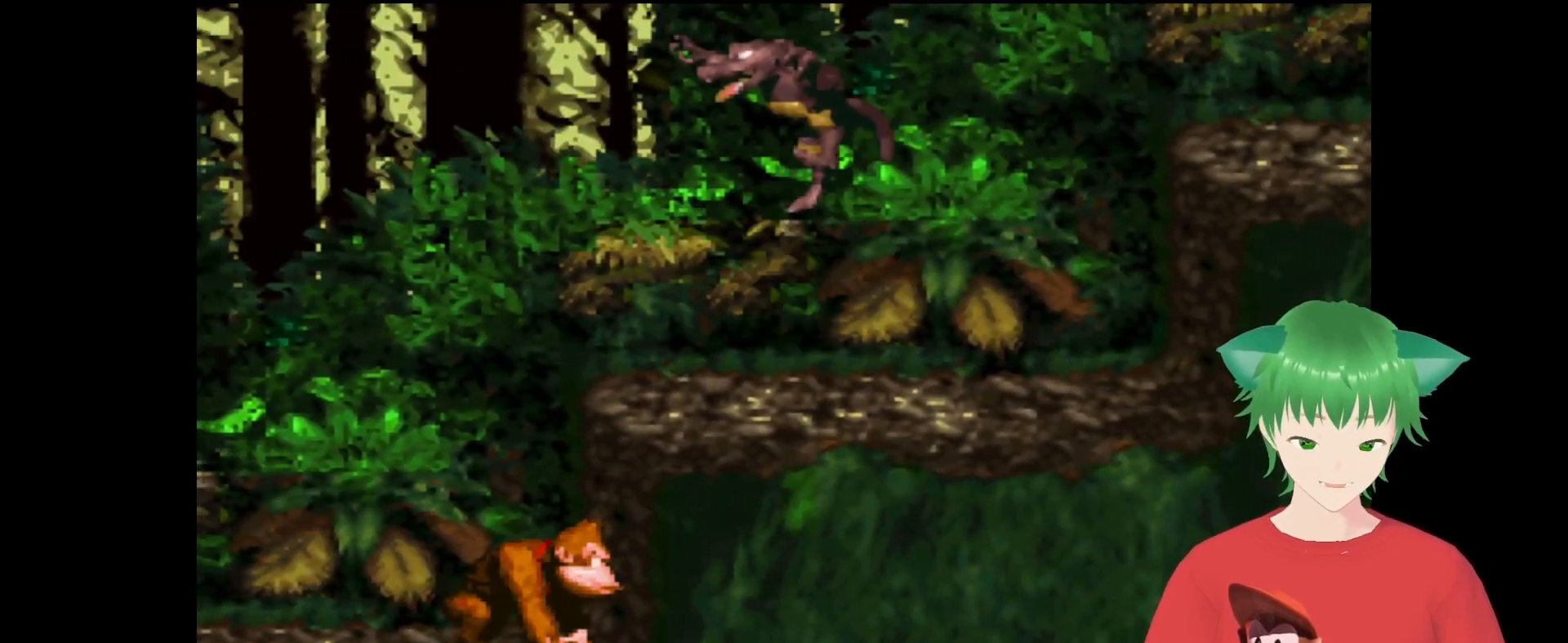
{"buttons": [], "events": []}
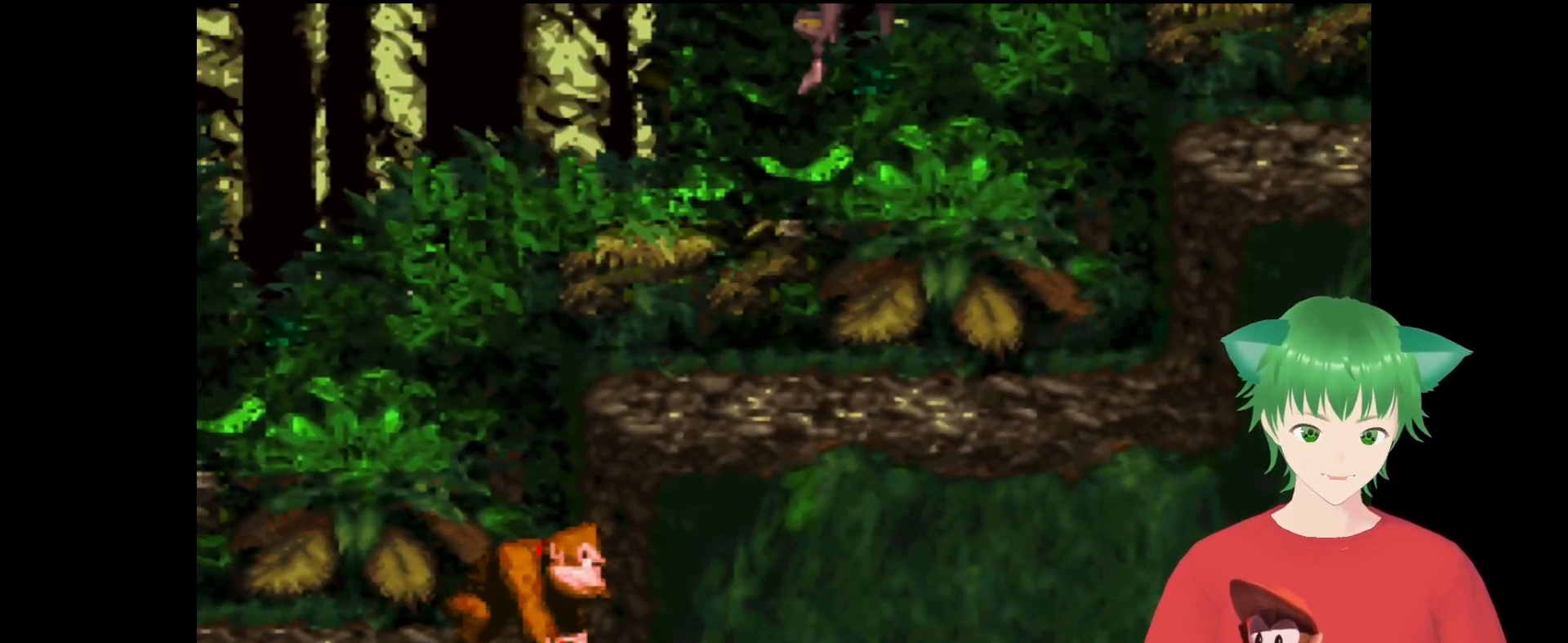
{"buttons": [], "events": []}
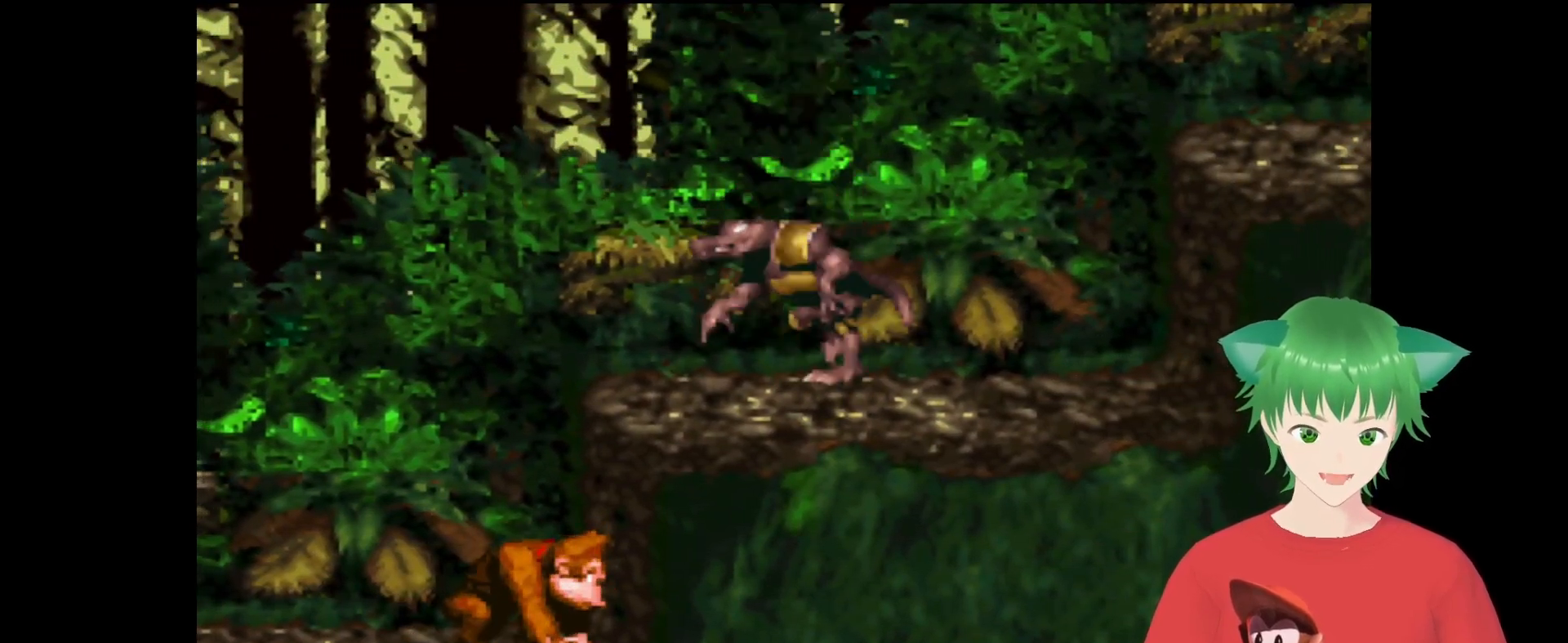
{"buttons": [], "events": []}
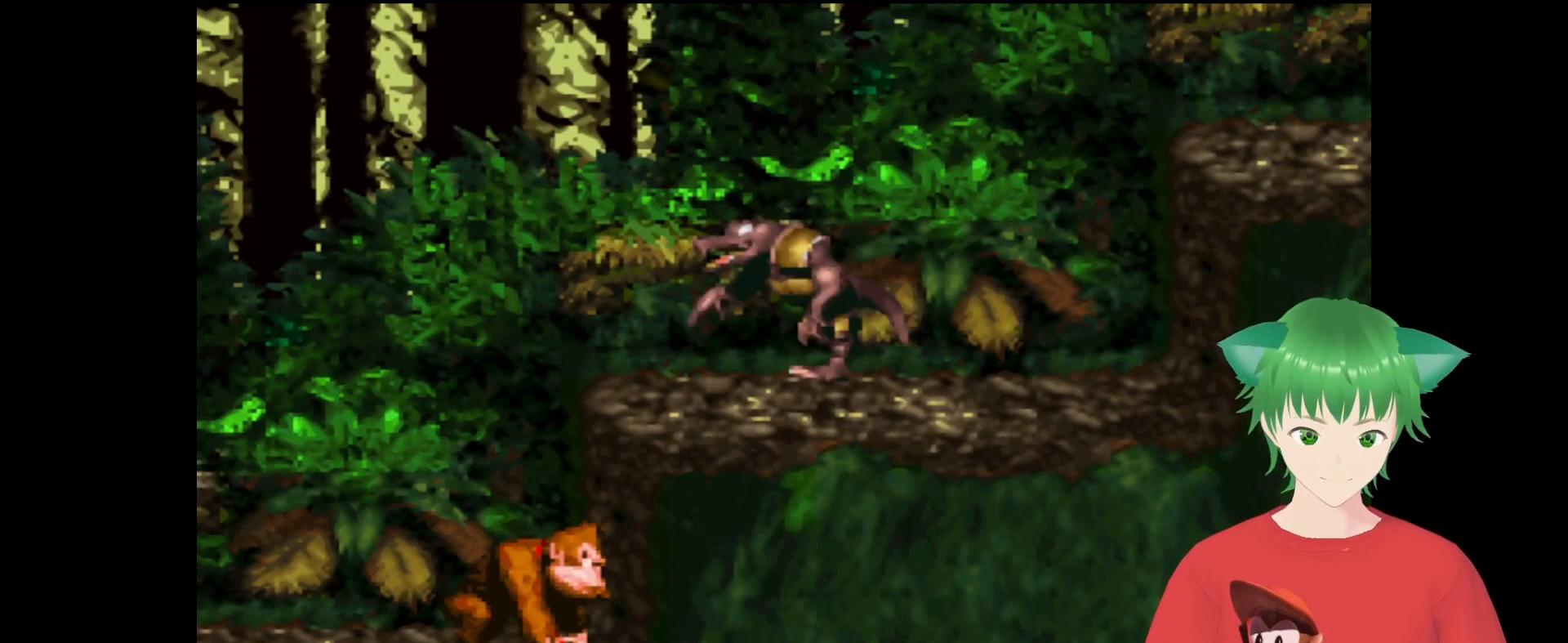
{"buttons": [], "events": []}
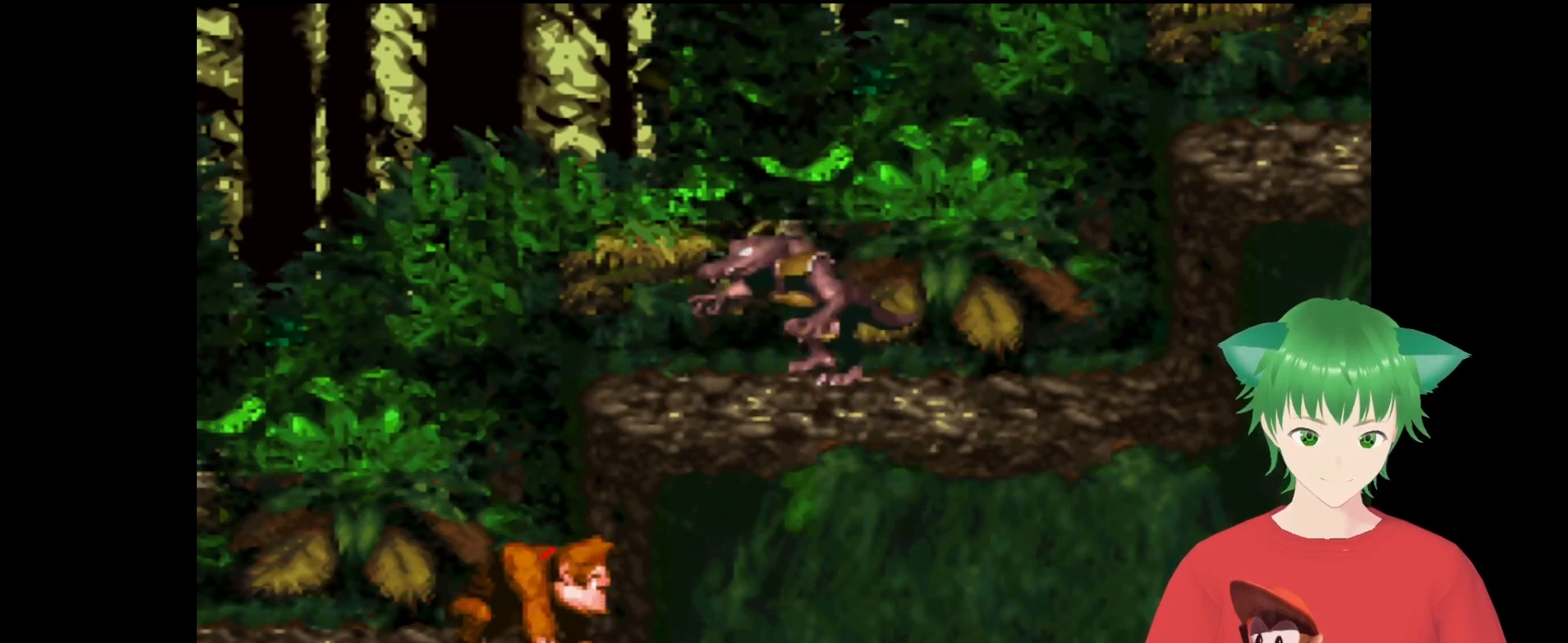
{"buttons": ["Y", "DPAD_RIGHT"], "events": [[33, "B", "down"], [33, "DPAD_RIGHT", "down"], [300, "B", "up"], [433, "Y", "down"]]}
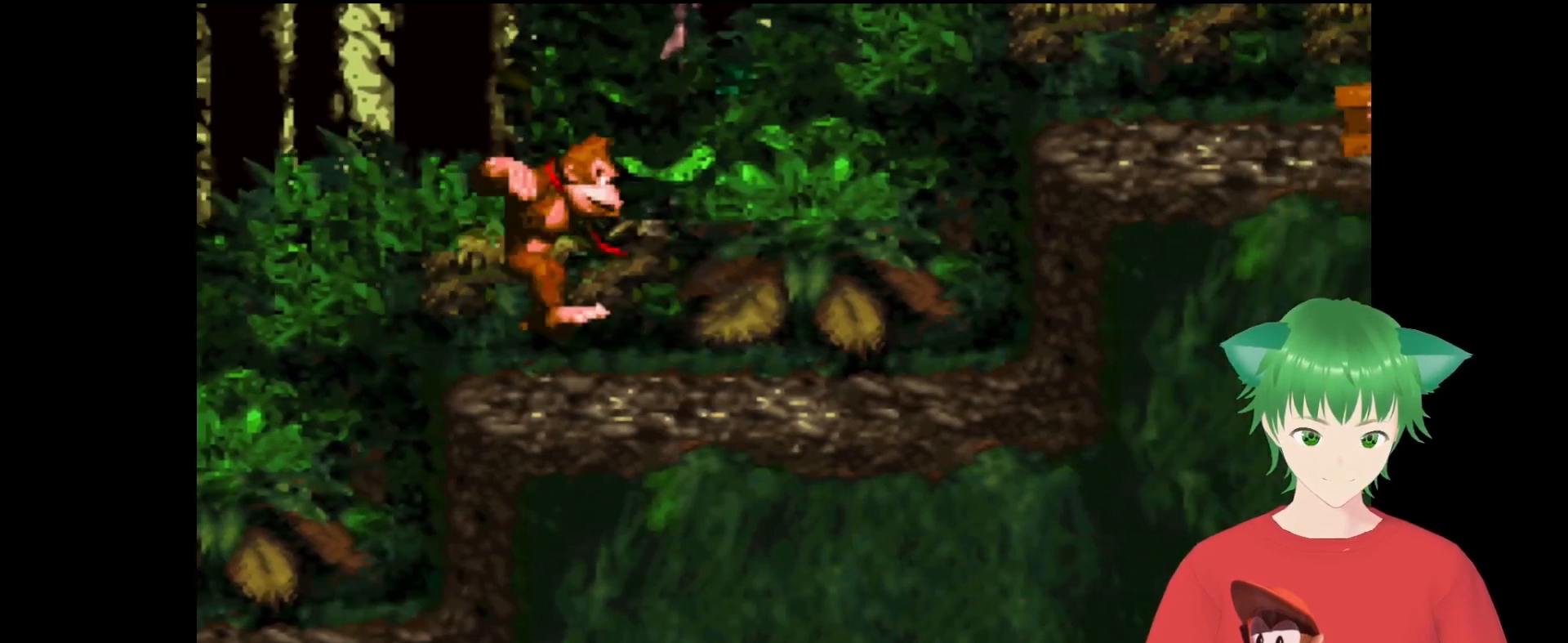
{"buttons": ["B", "Y", "DPAD_RIGHT"], "events": [[33, "DPAD_UP", "down"], [467, "DPAD_UP", "up"], [500, "B", "down"]]}
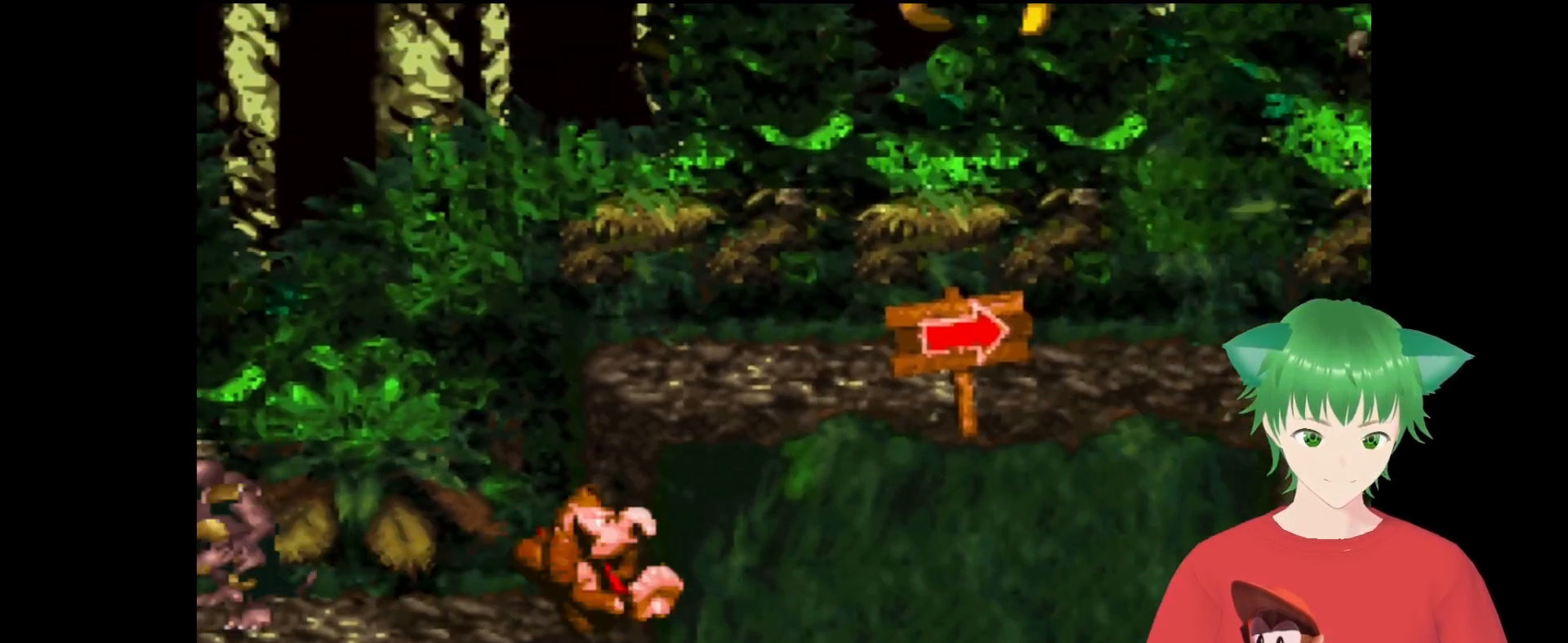
{"buttons": ["Y", "DPAD_RIGHT"], "events": [[33, "DPAD_UP", "down"], [267, "DPAD_UP", "up"], [367, "B", "up"]]}
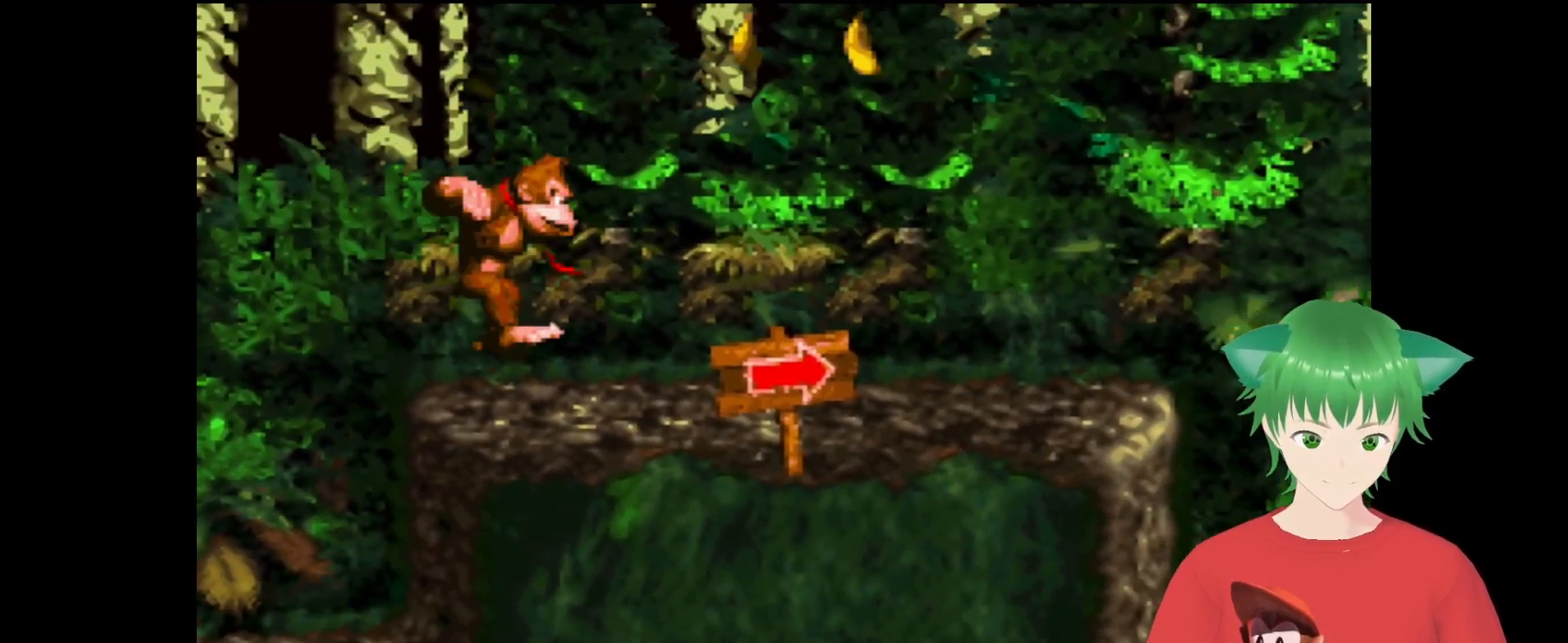
{"buttons": ["Y", "DPAD_RIGHT"], "events": [[100, "DPAD_UP", "down"], [133, "DPAD_UP", "up"], [200, "DPAD_RIGHT", "up"], [400, "DPAD_RIGHT", "down"]]}
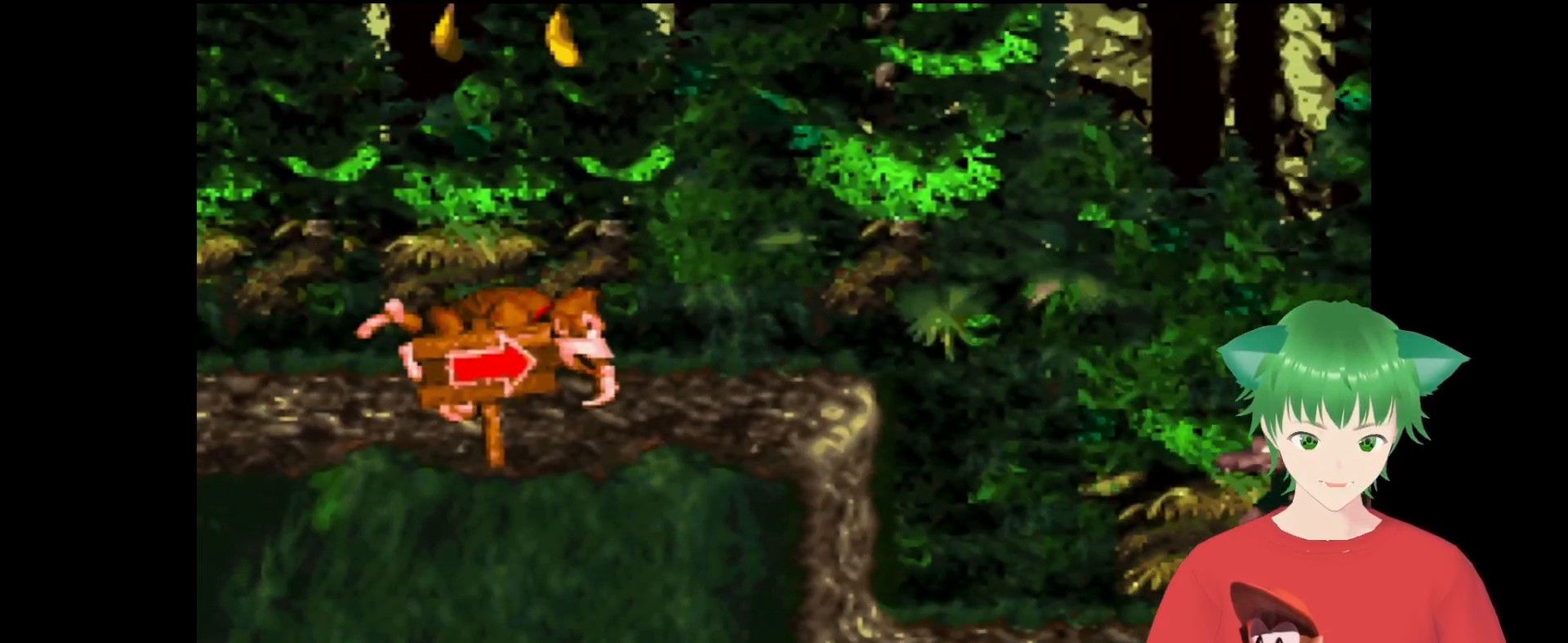
{"buttons": ["Y"], "events": [[133, "DPAD_RIGHT", "up"], [333, "DPAD_RIGHT", "down"], [433, "DPAD_RIGHT", "up"]]}
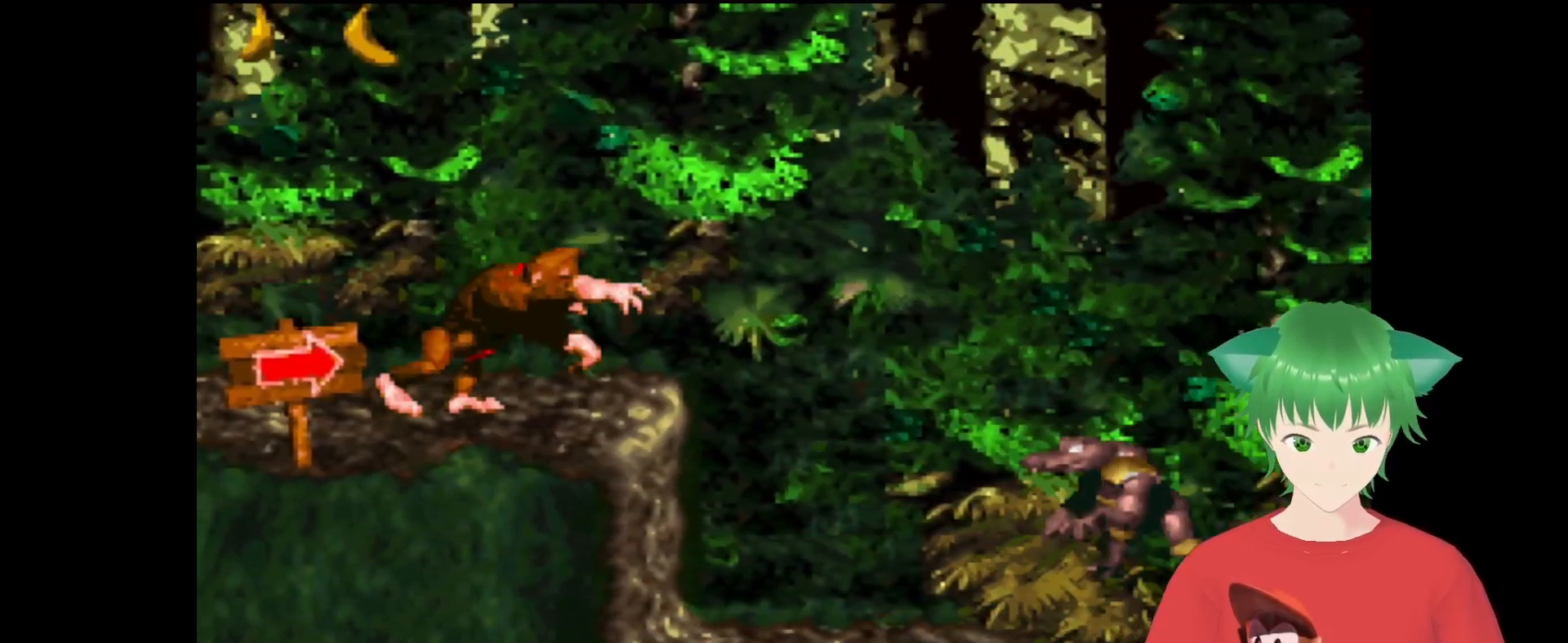
{"buttons": ["Y"], "events": []}
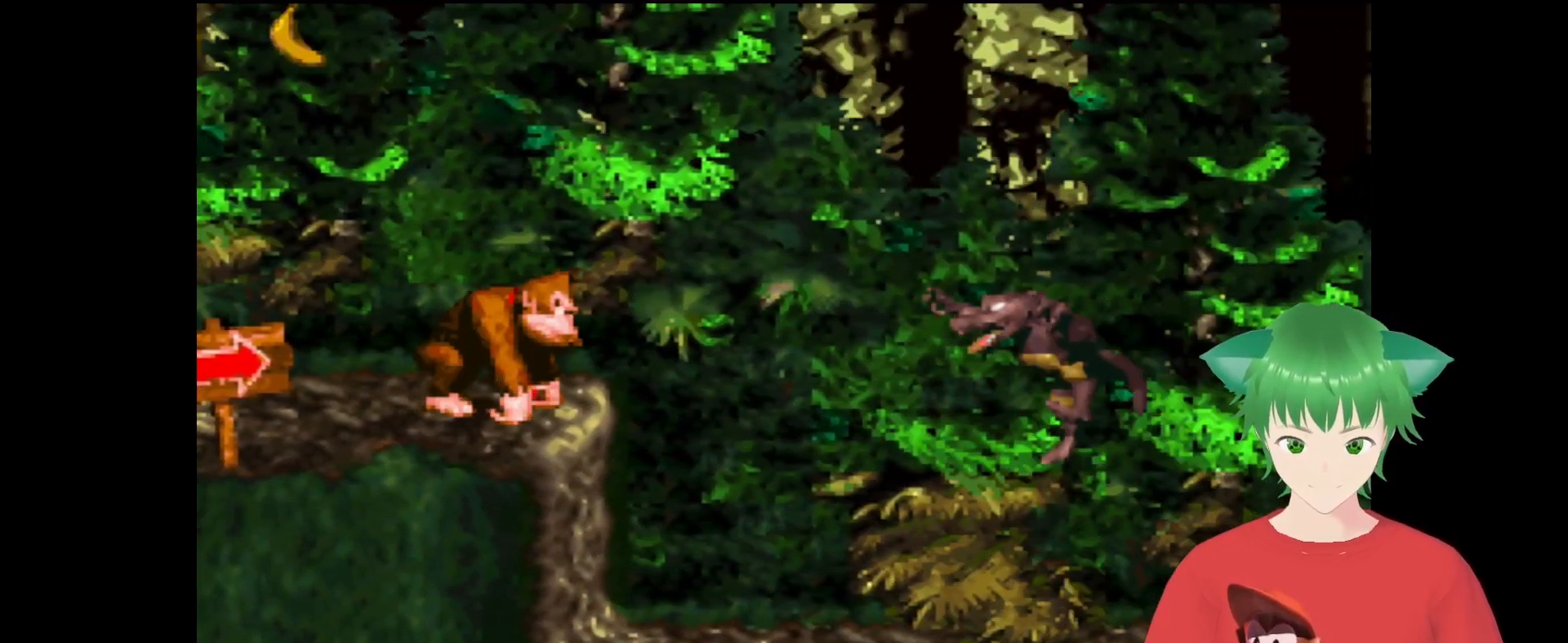
{"buttons": ["B", "Y", "DPAD_RIGHT"], "events": [[300, "DPAD_RIGHT", "down"], [400, "B", "down"]]}
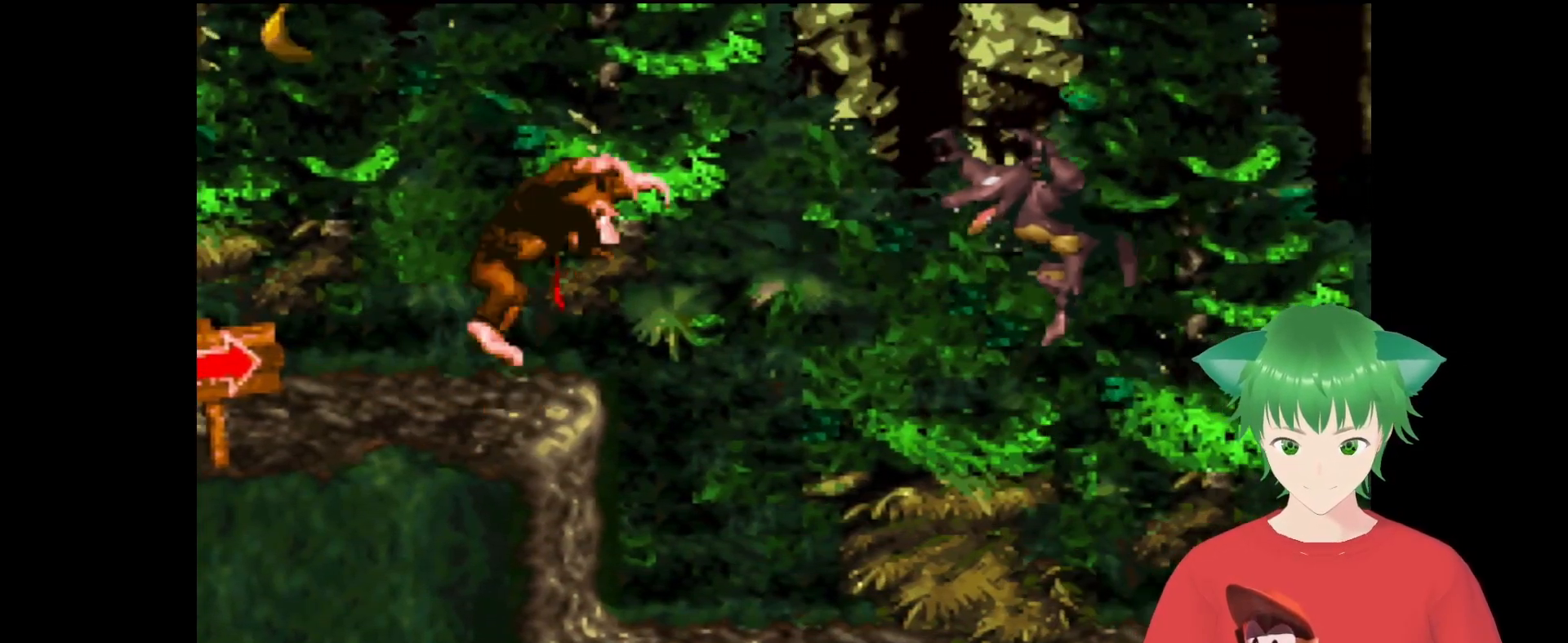
{"buttons": ["Y"], "events": [[467, "B", "up"], [500, "DPAD_RIGHT", "up"]]}
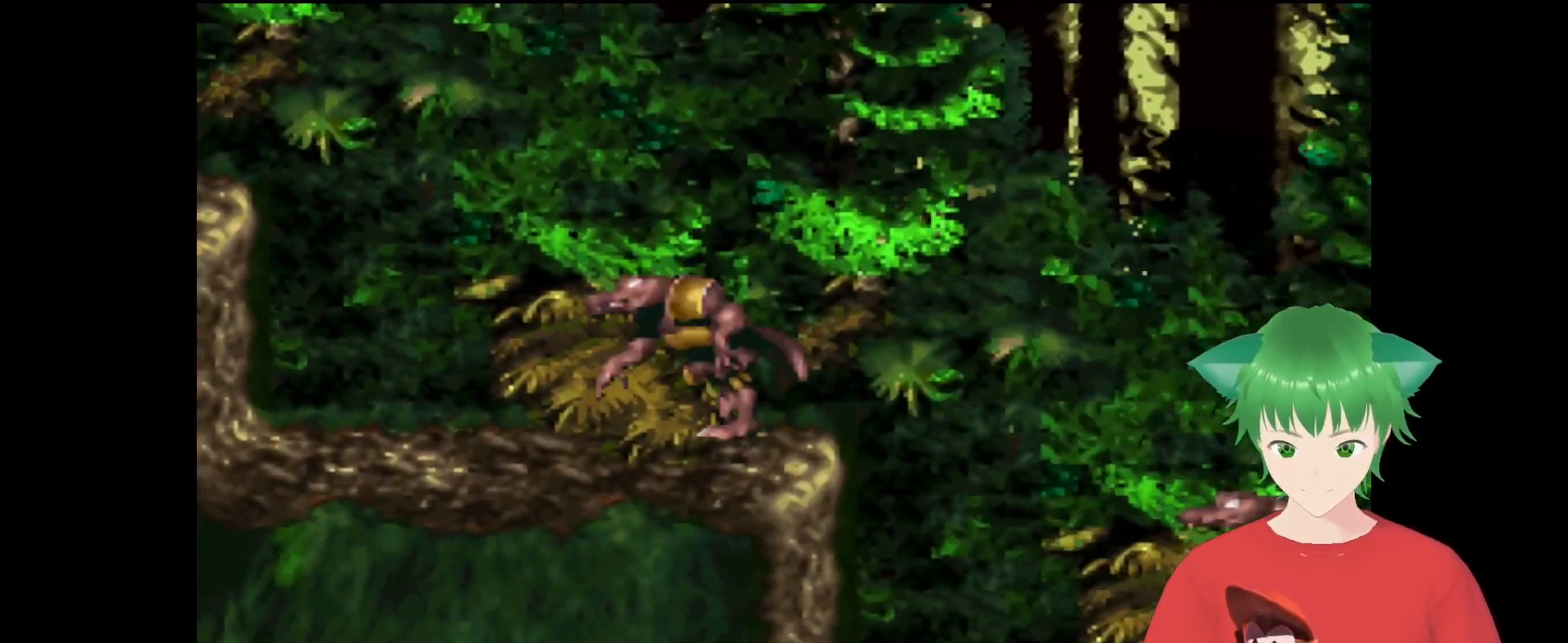
{"buttons": ["Y", "DPAD_RIGHT"], "events": [[200, "DPAD_RIGHT", "down"]]}
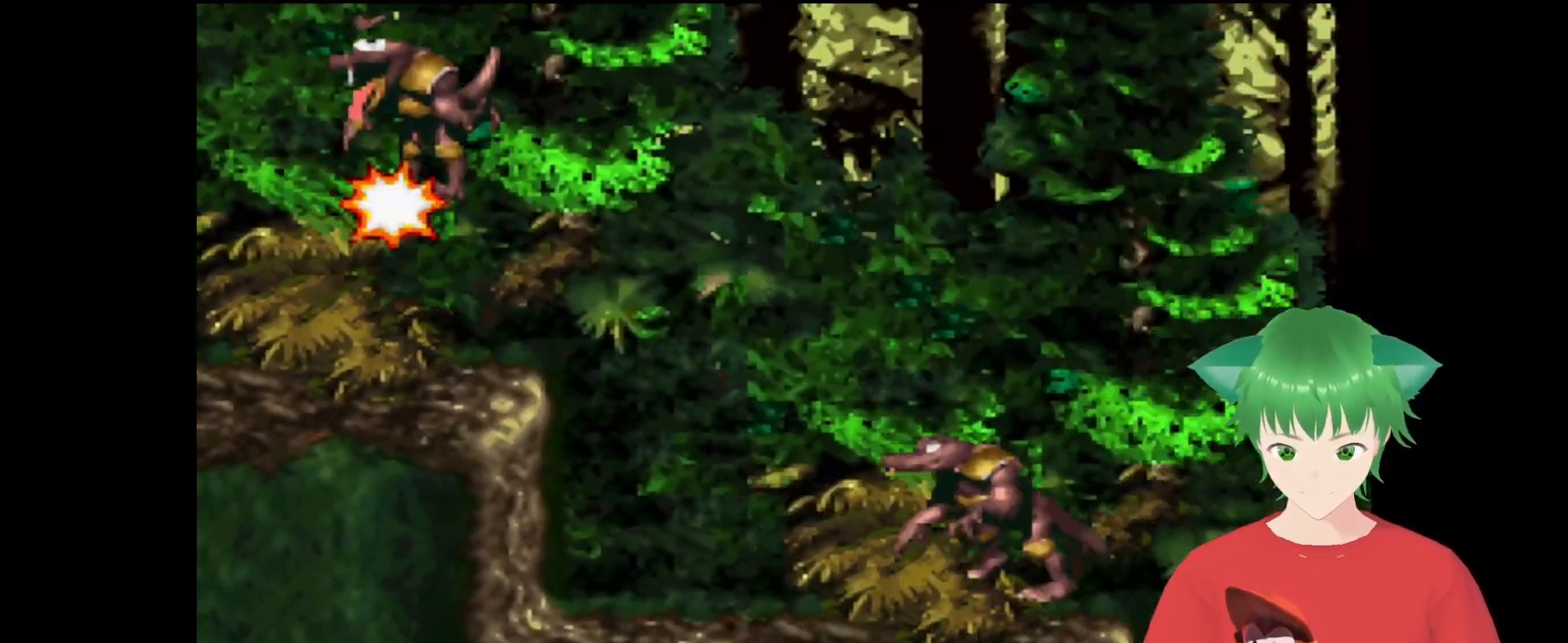
{"buttons": ["Y", "DPAD_RIGHT"], "events": []}
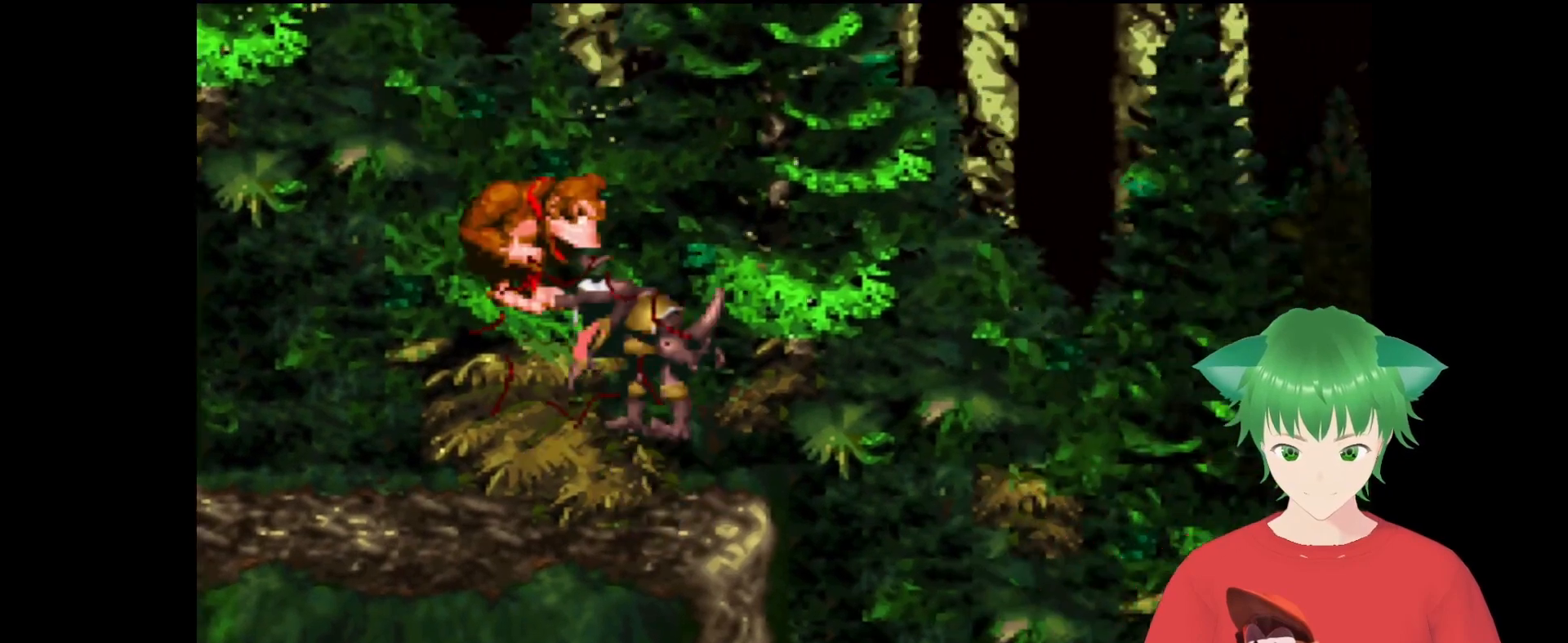
{"buttons": ["Y"], "events": [[467, "DPAD_RIGHT", "up"]]}
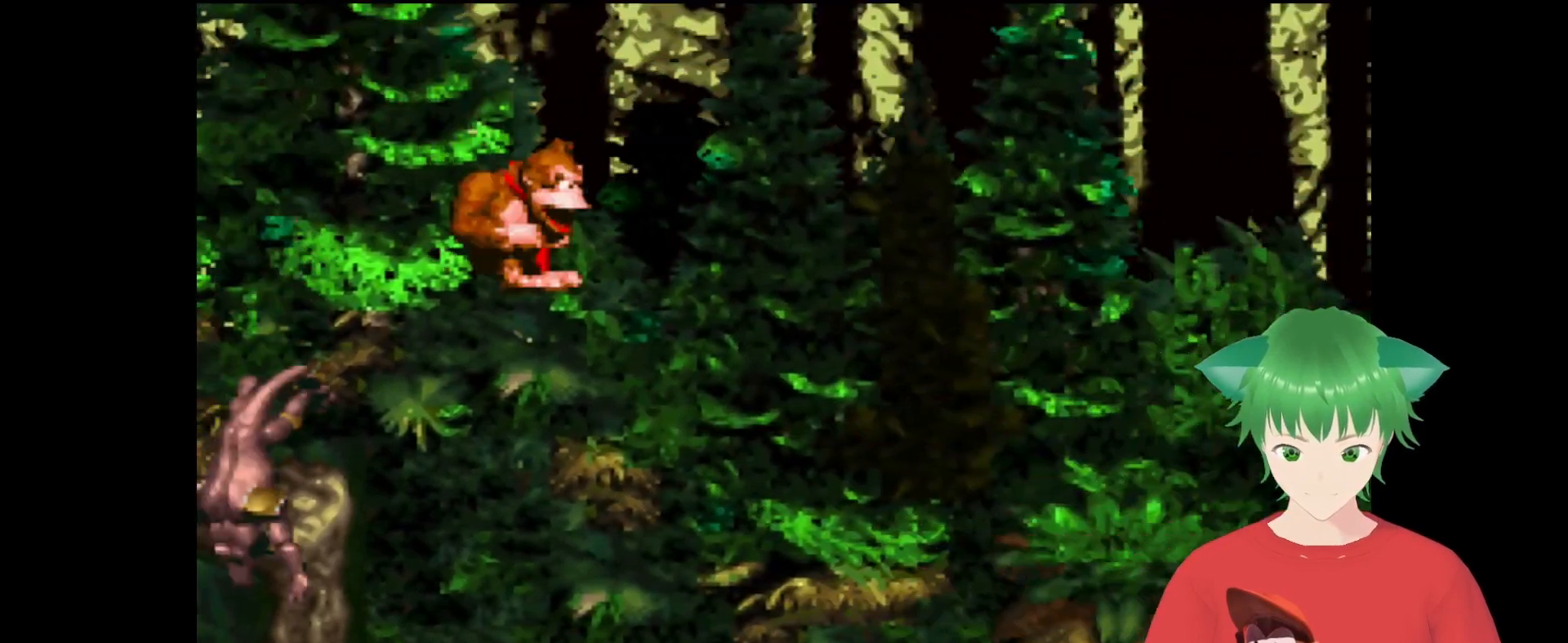
{"buttons": ["Y", "DPAD_RIGHT"], "events": [[167, "DPAD_RIGHT", "down"]]}
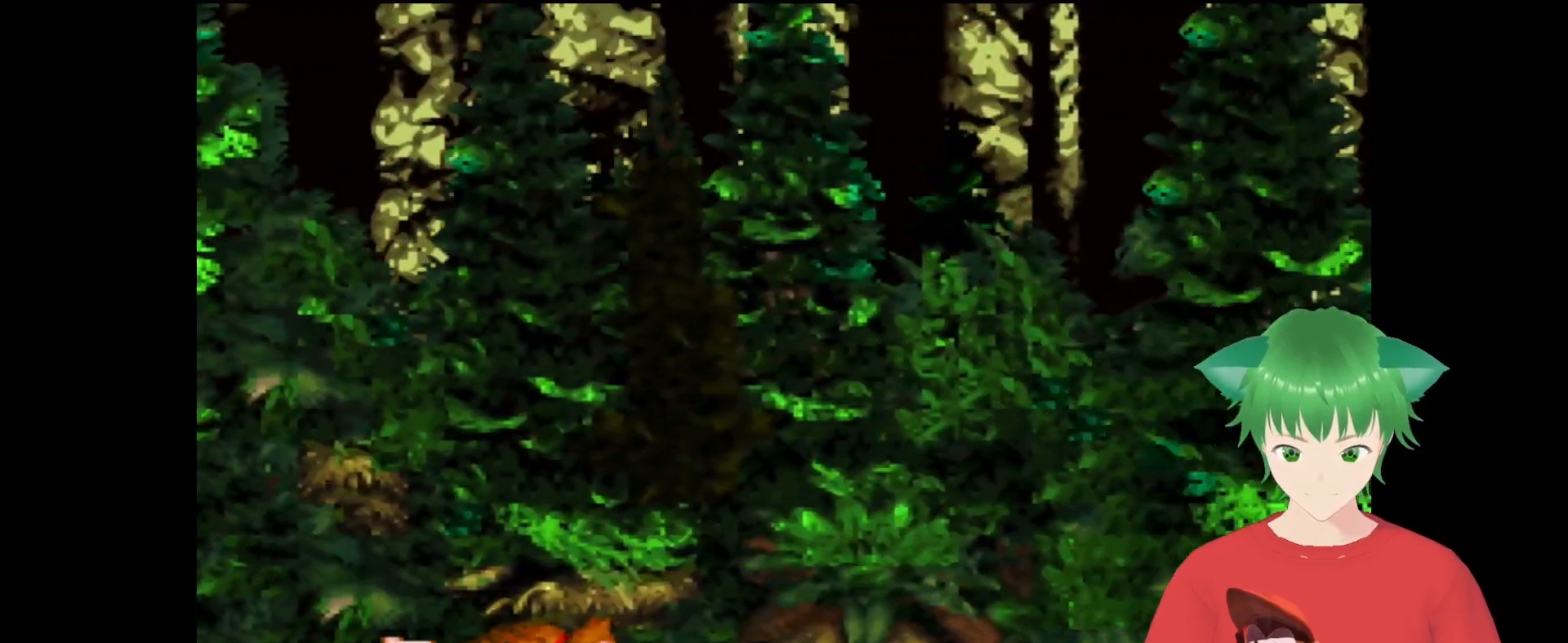
{"buttons": ["Y", "DPAD_RIGHT"], "events": []}
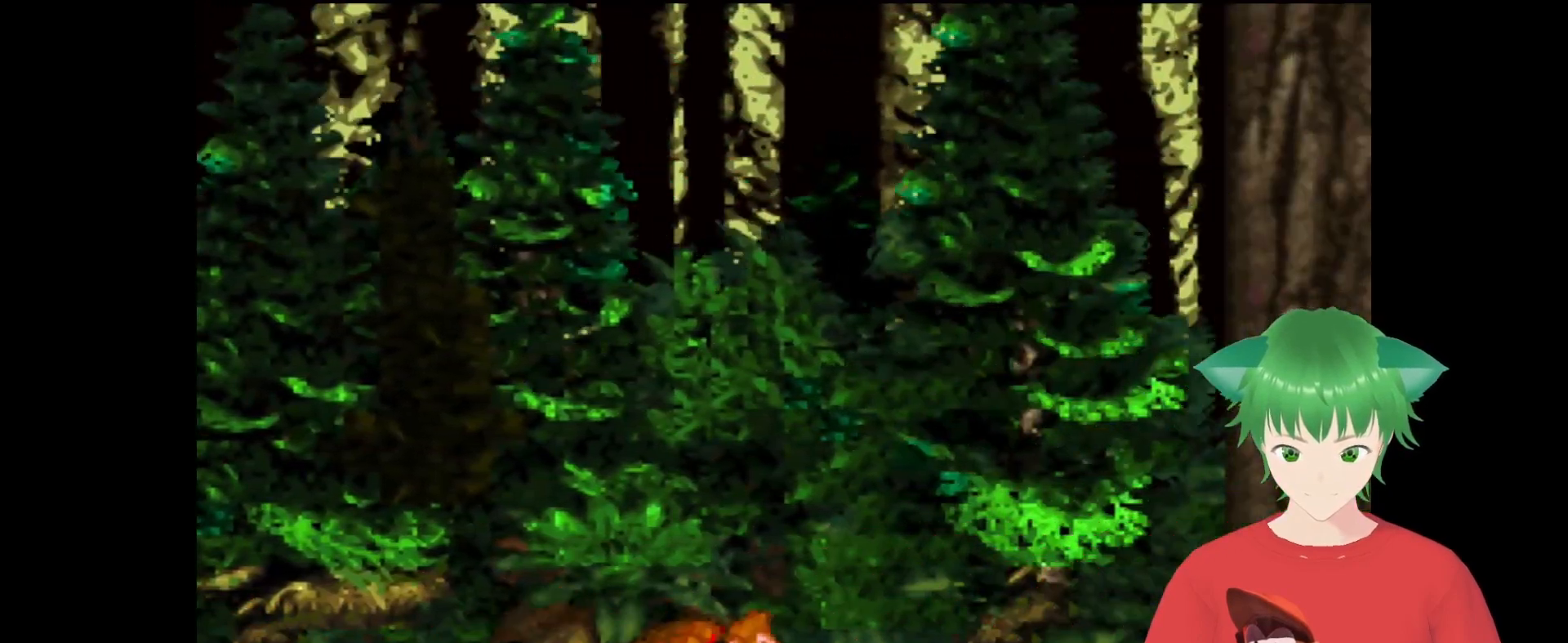
{"buttons": ["Y", "DPAD_RIGHT"], "events": []}
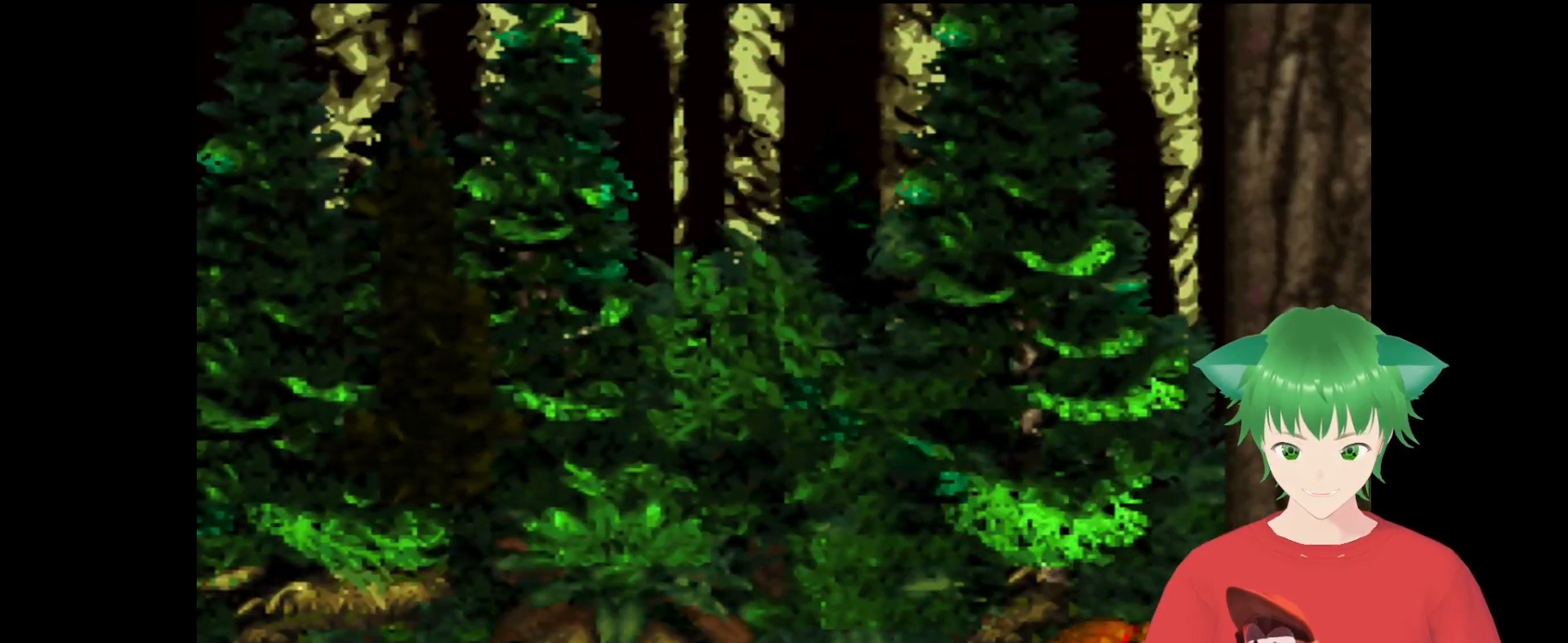
{"buttons": ["DPAD_RIGHT"], "events": [[500, "Y", "up"]]}
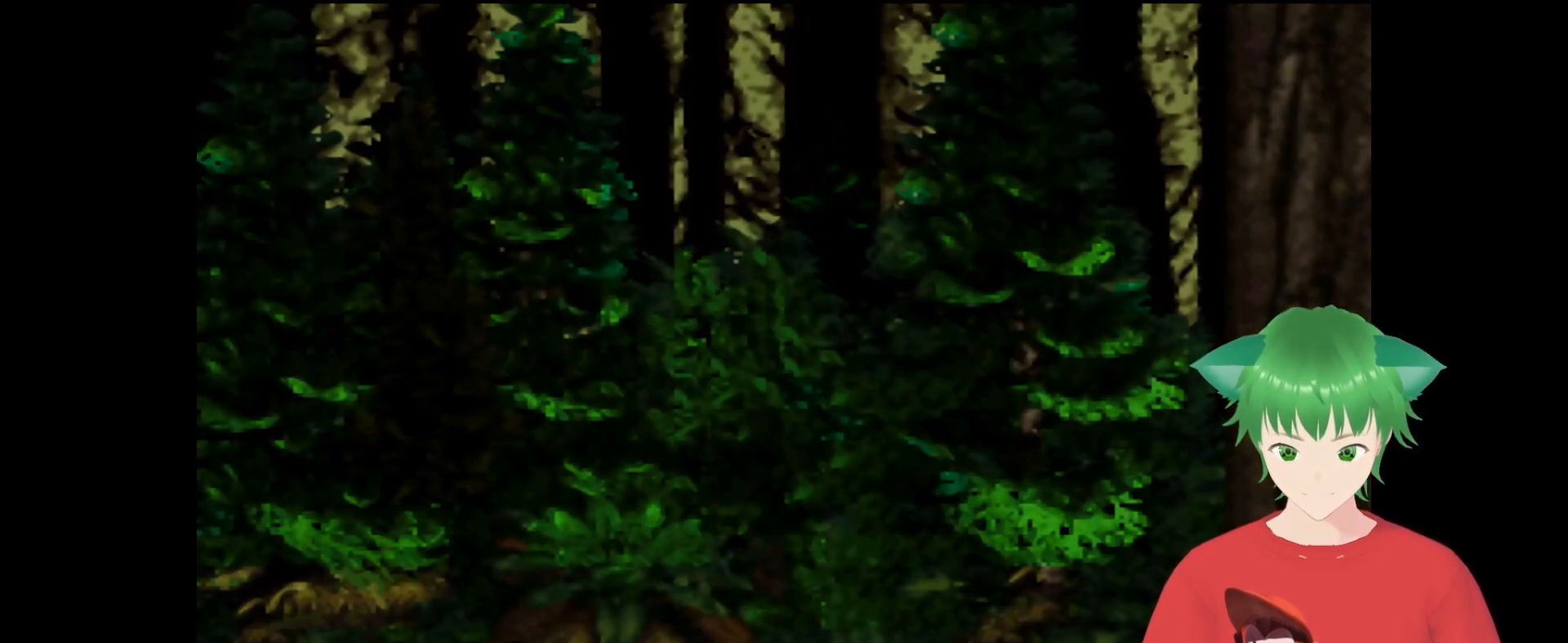
{"buttons": [], "events": [[267, "DPAD_RIGHT", "up"]]}